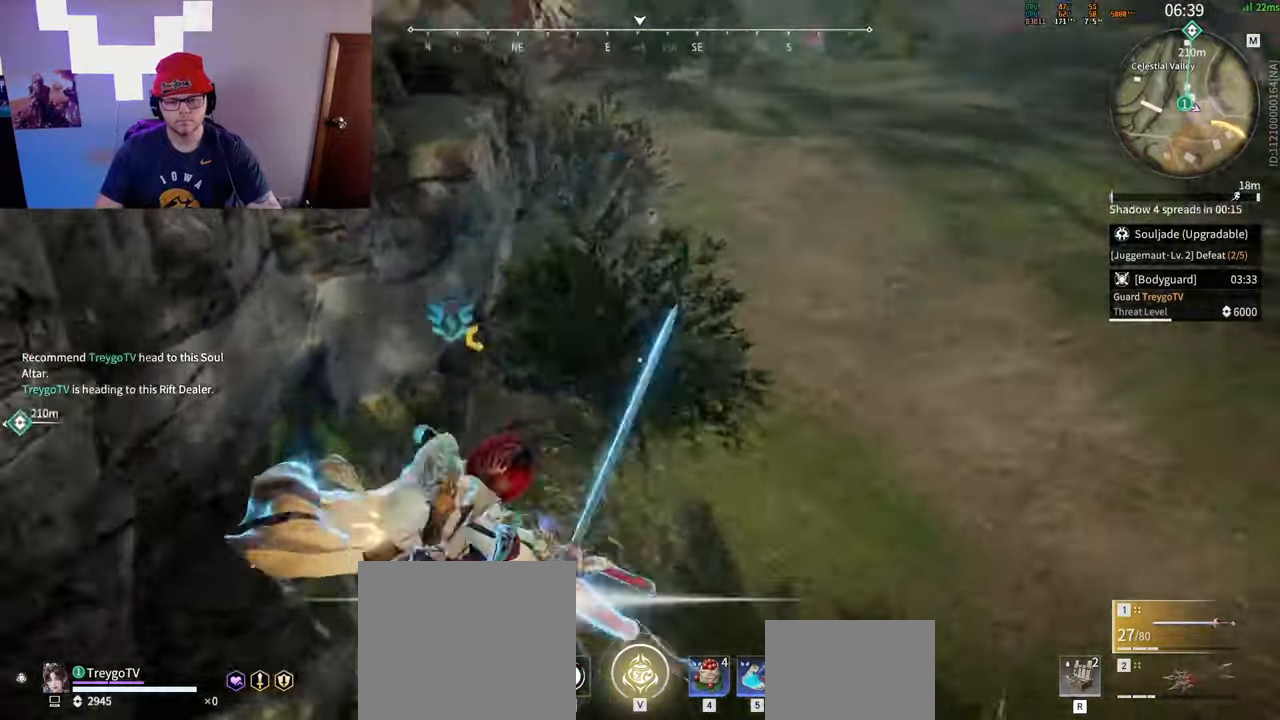
Gameplay with keyboard and mouse; each line is a JSON object with the keys and mouse buttons held at the frame after it. "events" lists presses ("down") and releases ("up") of "a", "c", "d", "e", "f", "q", "r", "s", "shift", "space", "tab", "w", "mouse_left", "mouse_wheel" and "mouse_right" between this image and that frame as [ms after this image, input, new state], when the widget could be followed in between. "mouse_left", "mouse_wheel", "mouse_right" = the "left", "wheel", "right" buttons of the "mouse" list. No other keys are recorded. "wheel" means that the mouse wheel is clicked or scrolled. Mouse movement is not recorded.
{"keys": [], "mouse": [], "events": [[17, "space", "down"], [50, "mouse_left", "down"], [83, "mouse_right", "up"], [133, "space", "up"], [183, "mouse_left", "up"], [183, "mouse_right", "down"], [233, "mouse_left", "down"], [250, "mouse_right", "up"], [283, "mouse_left", "up"]]}
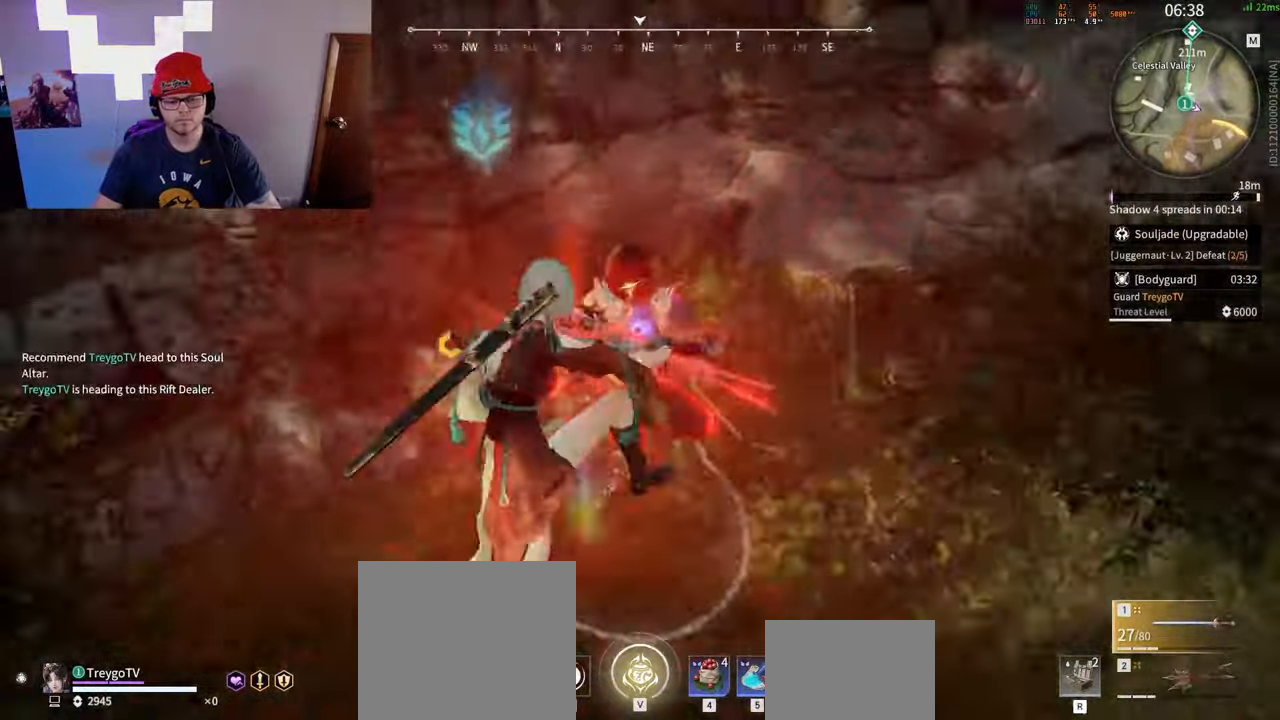
{"keys": [], "mouse": [], "events": [[133, "f", "down"], [217, "f", "up"], [283, "f", "down"], [367, "f", "up"]]}
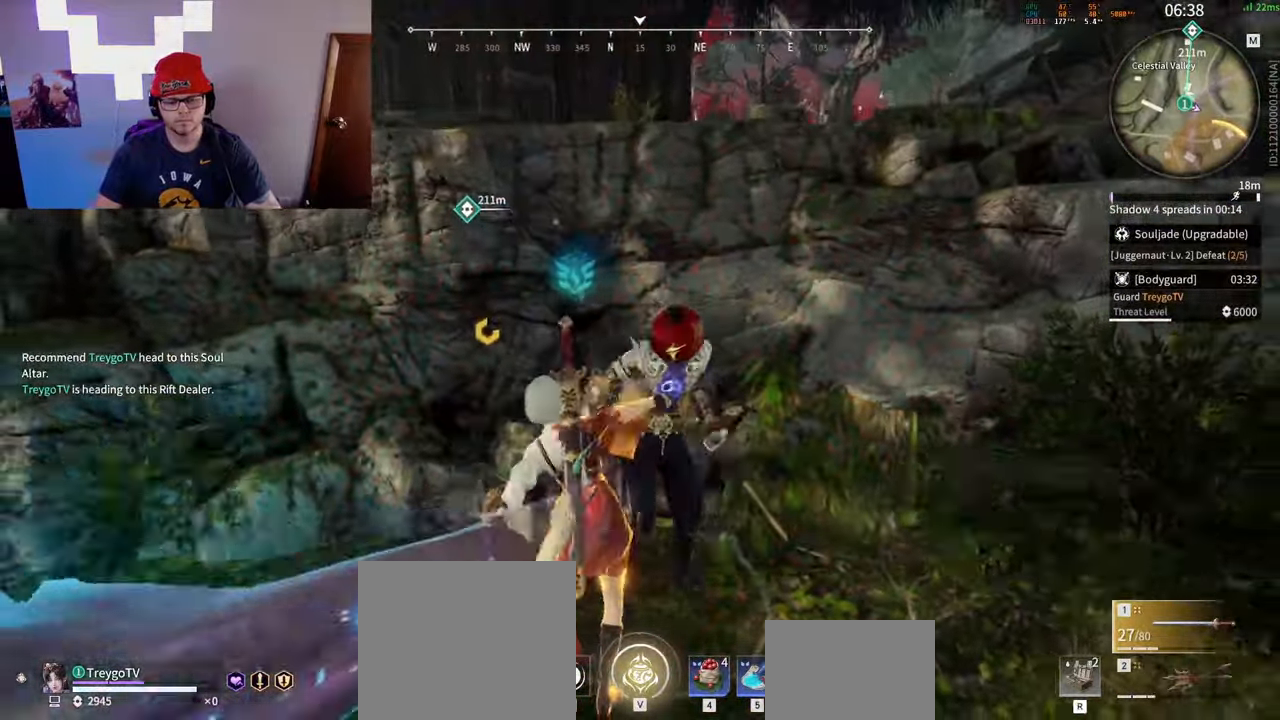
{"keys": ["w"], "mouse": [], "events": [[467, "w", "down"]]}
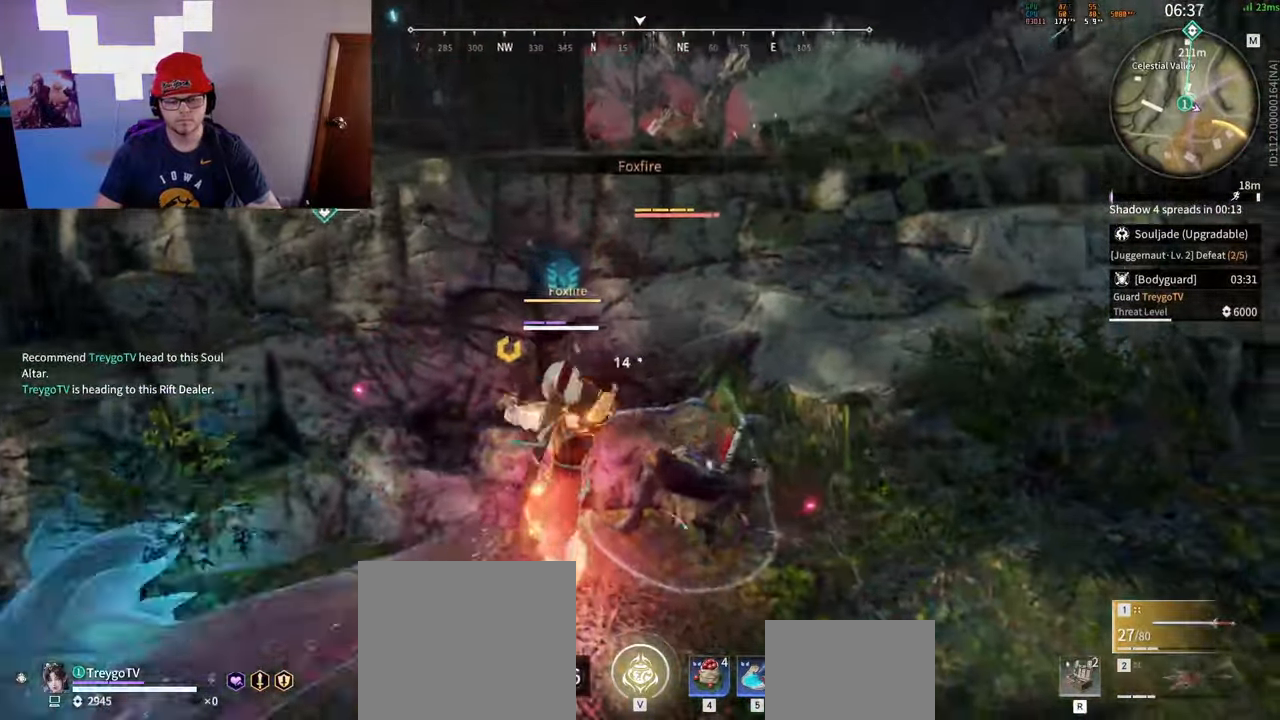
{"keys": [], "mouse": [], "events": [[50, "space", "down"], [183, "a", "down"], [233, "space", "up"], [250, "mouse_left", "down"], [283, "a", "up"], [283, "w", "up"], [500, "mouse_left", "up"]]}
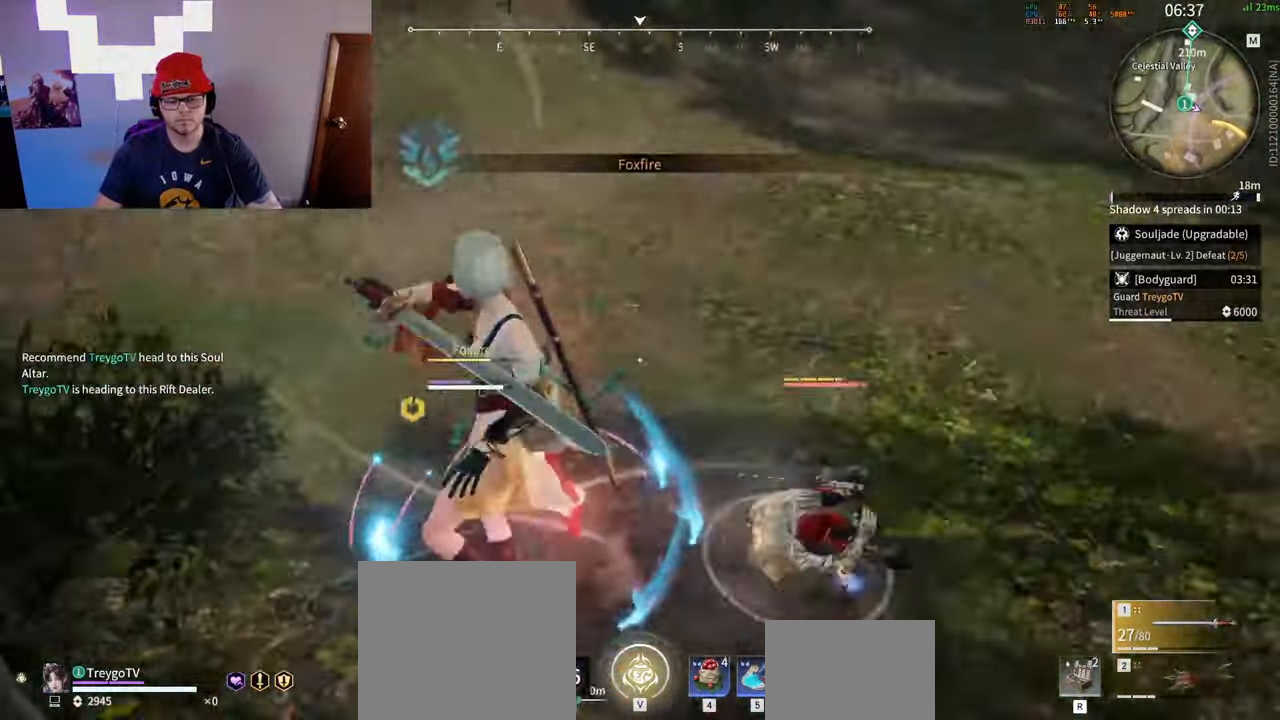
{"keys": [], "mouse": [], "events": []}
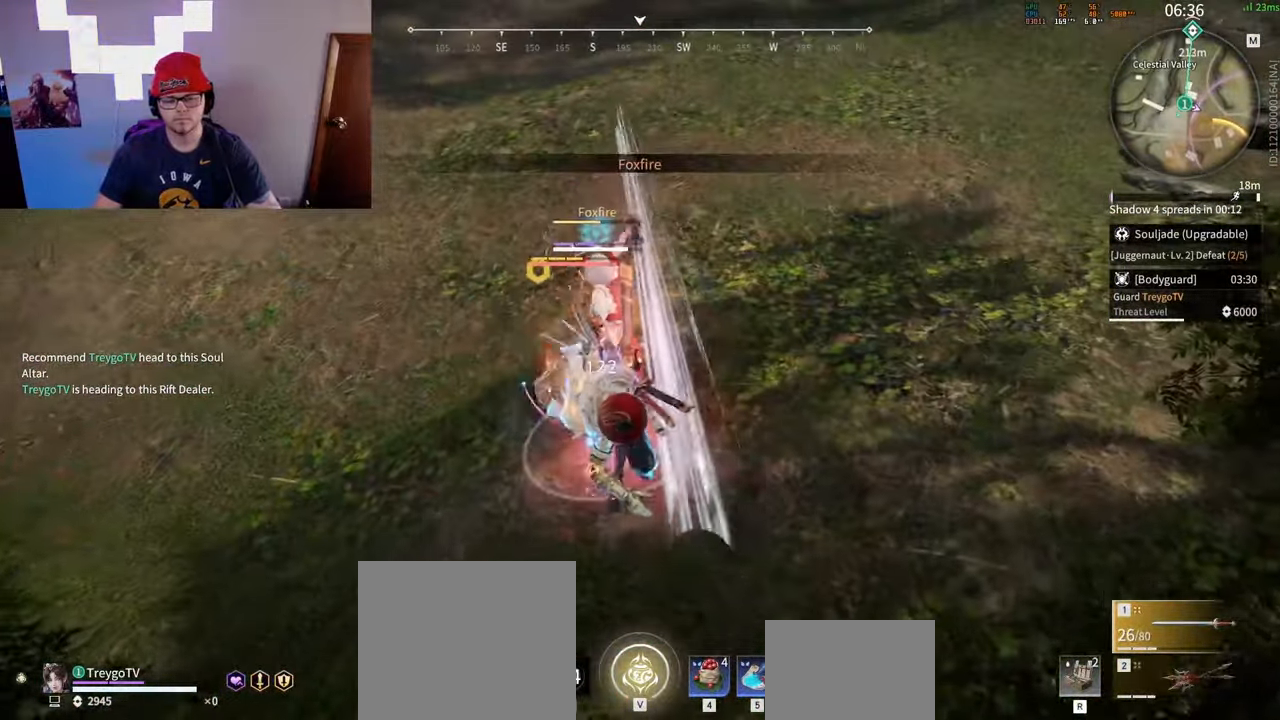
{"keys": [], "mouse": []}
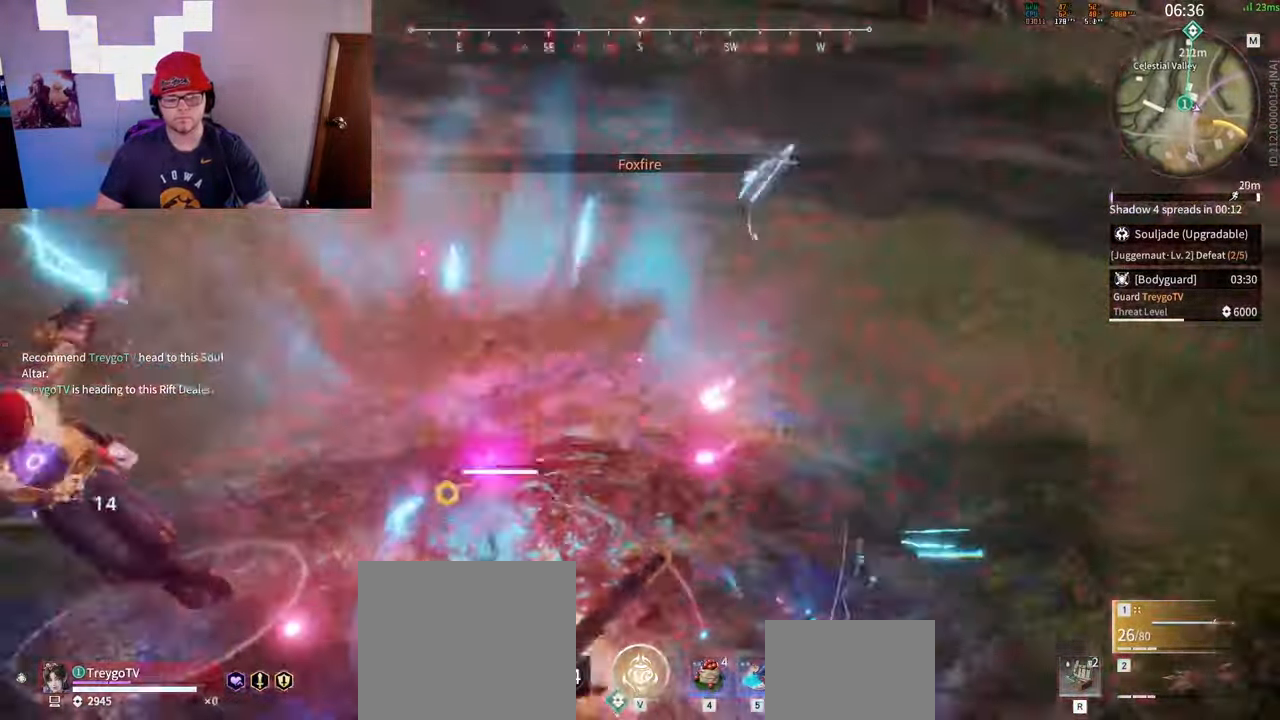
{"keys": [], "mouse": ["right"], "events": [[333, "mouse_right", "down"], [433, "mouse_right", "up"], [467, "mouse_right", "down"]]}
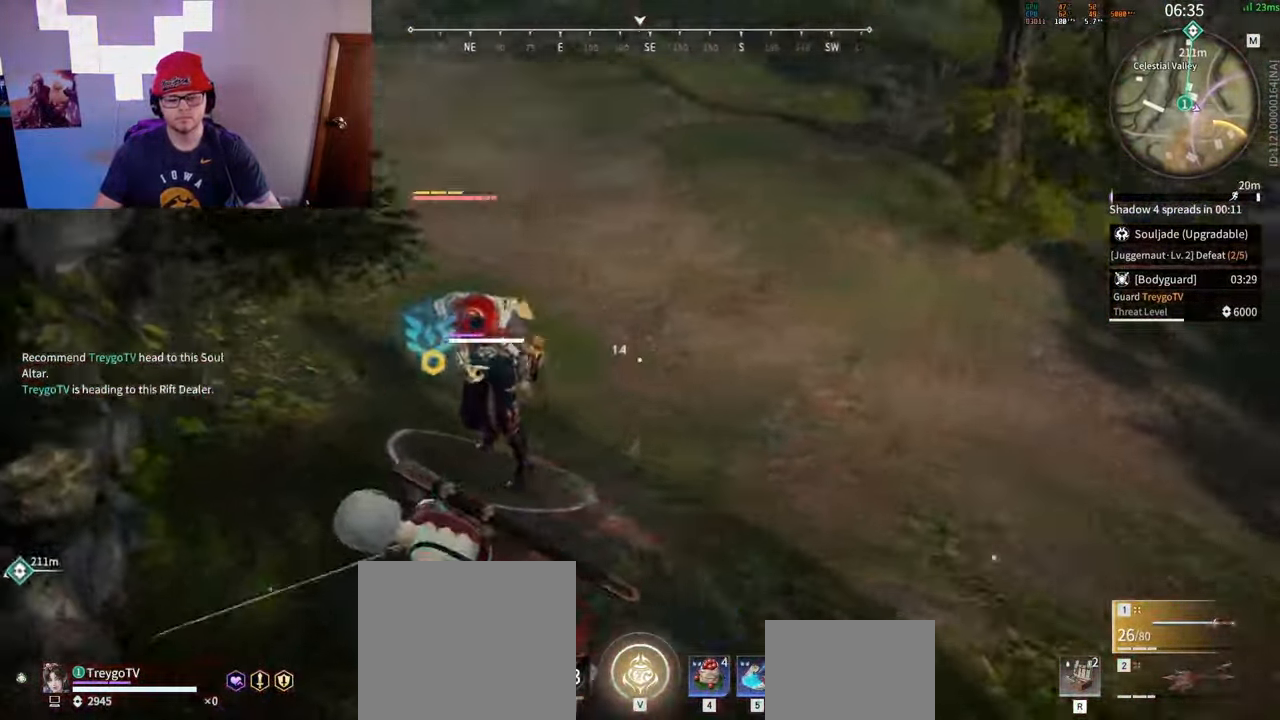
{"keys": [], "mouse": [], "events": [[467, "mouse_right", "up"]]}
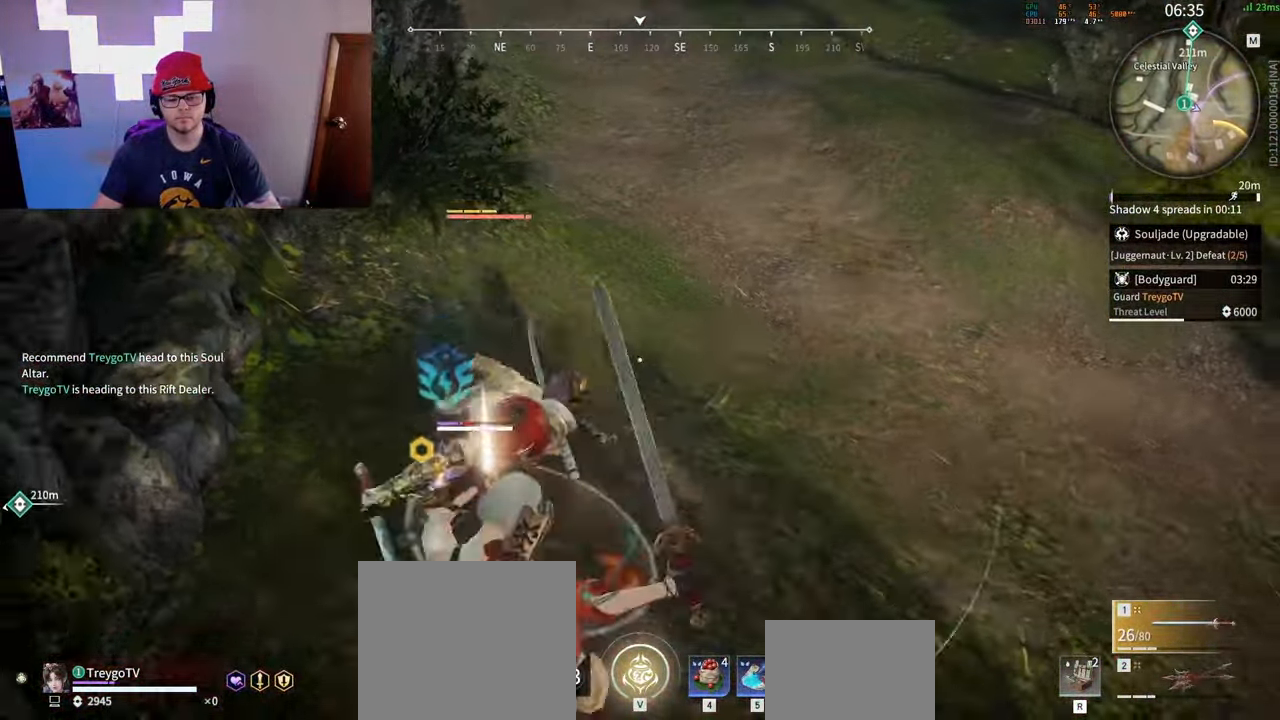
{"keys": [], "mouse": [], "events": [[50, "s", "down"], [183, "s", "up"], [217, "s", "down"], [233, "shift", "down"], [300, "shift", "up"], [333, "shift", "down"], [433, "shift", "up"], [450, "s", "up"]]}
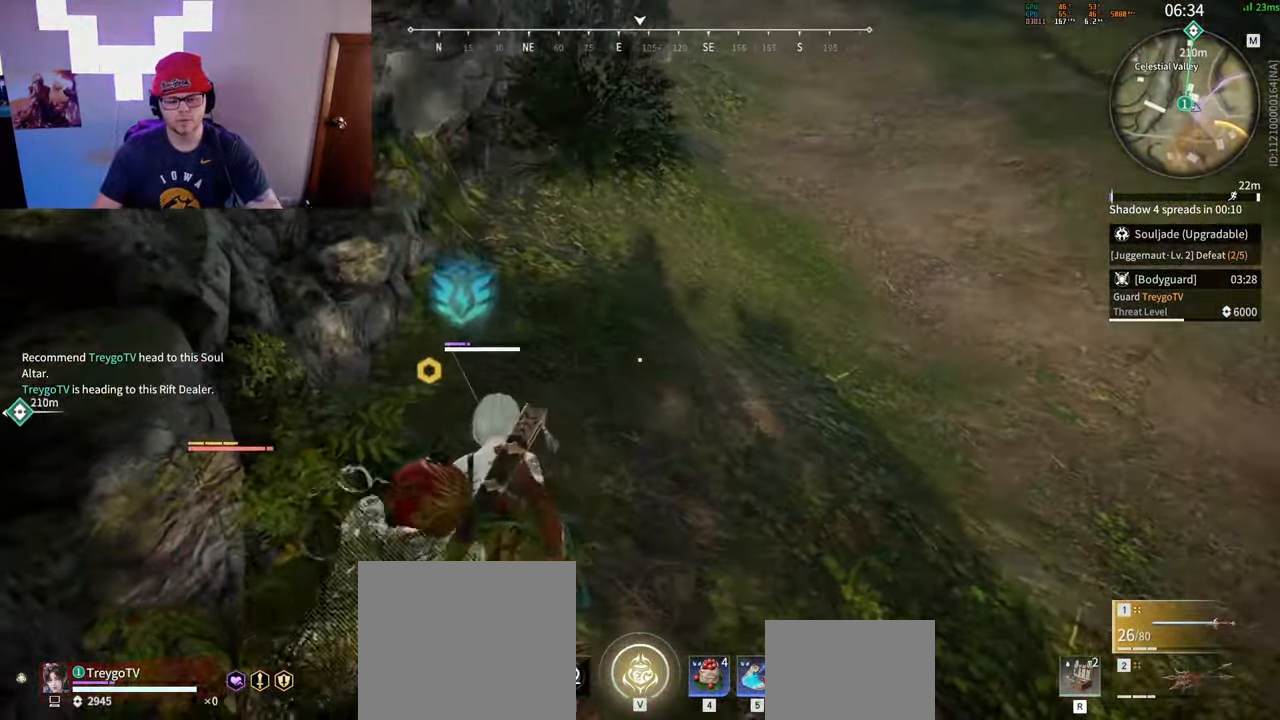
{"keys": [], "mouse": [], "events": []}
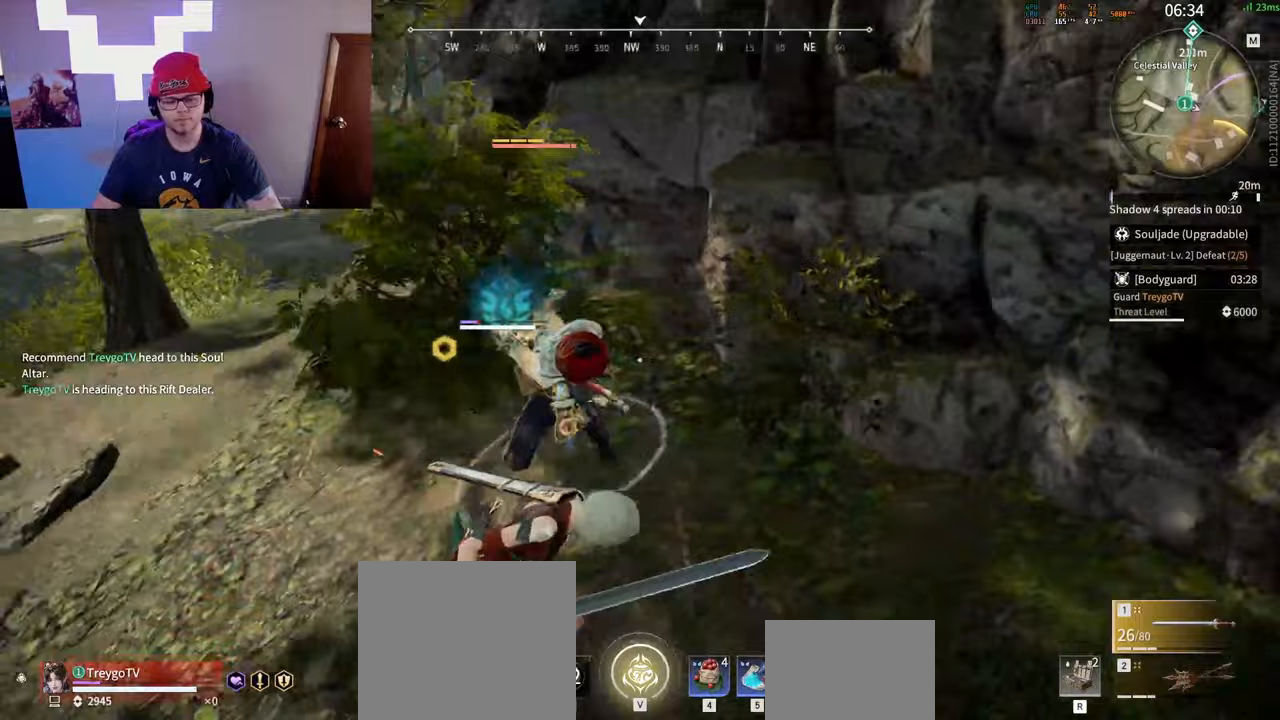
{"keys": [], "mouse": [], "events": []}
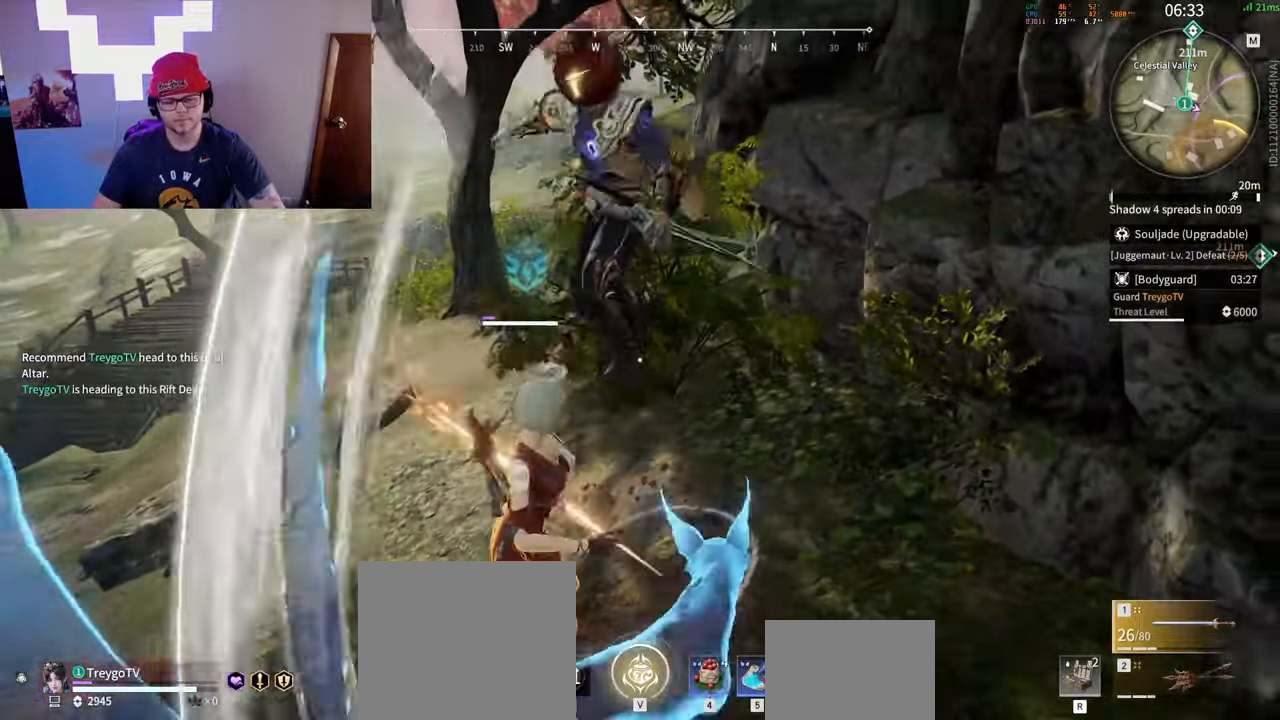
{"keys": [], "mouse": [], "events": []}
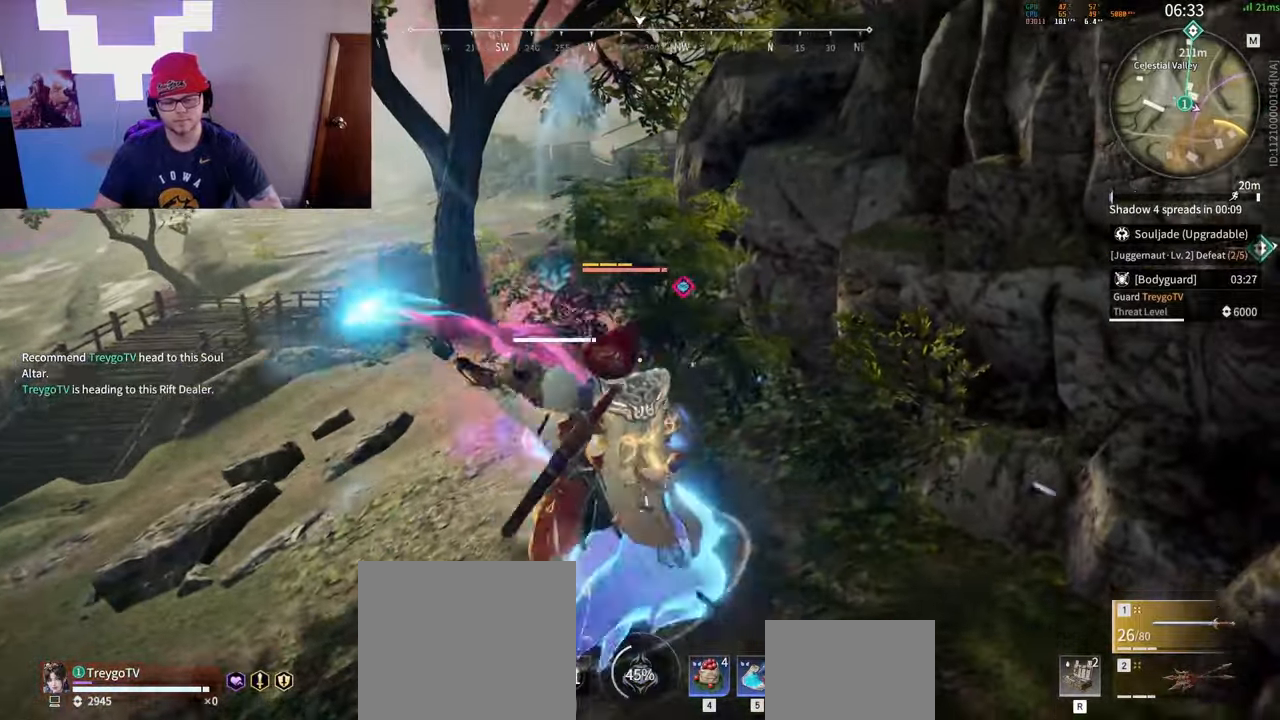
{"keys": [], "mouse": [], "events": [[267, "mouse_right", "down"], [333, "mouse_right", "up"], [383, "mouse_right", "down"], [483, "mouse_right", "up"]]}
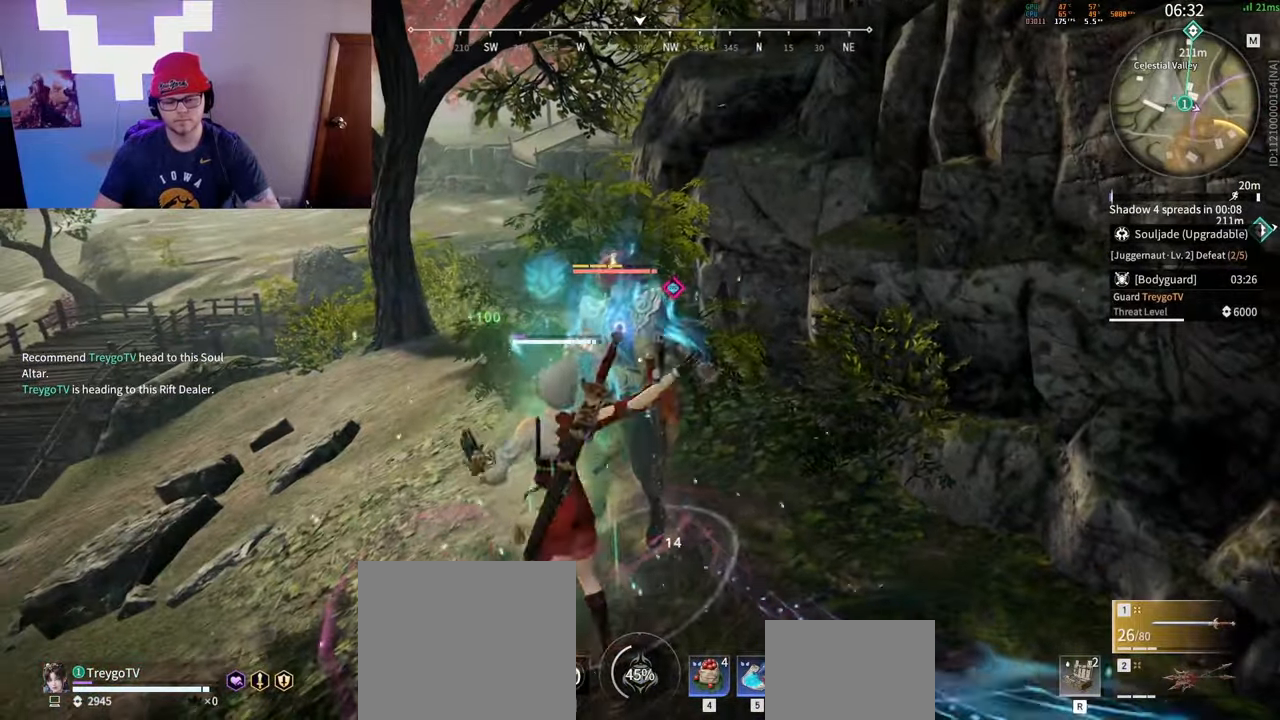
{"keys": [], "mouse": [], "events": [[50, "mouse_right", "down"], [133, "mouse_right", "up"], [200, "mouse_right", "down"], [267, "mouse_right", "up"], [400, "mouse_right", "down"], [467, "mouse_right", "up"]]}
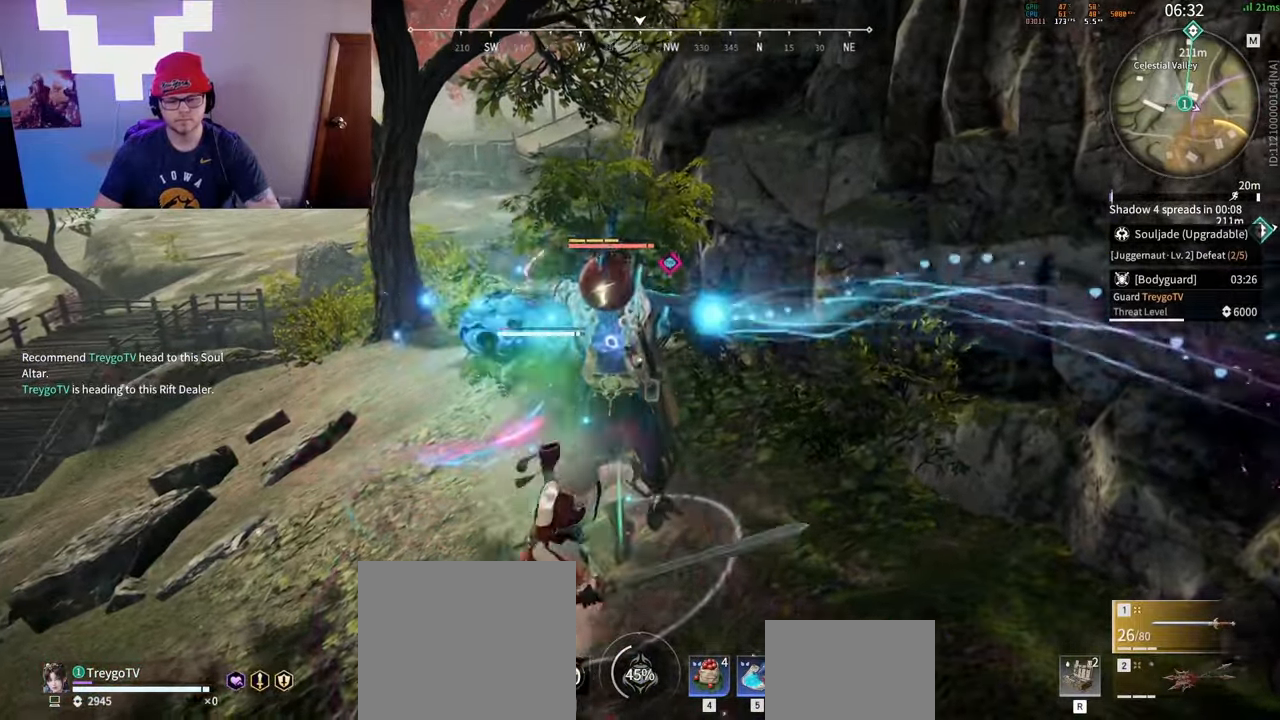
{"keys": ["shift", "w"], "mouse": [], "events": [[17, "mouse_right", "down"], [117, "mouse_right", "up"], [417, "w", "down"], [433, "shift", "down"]]}
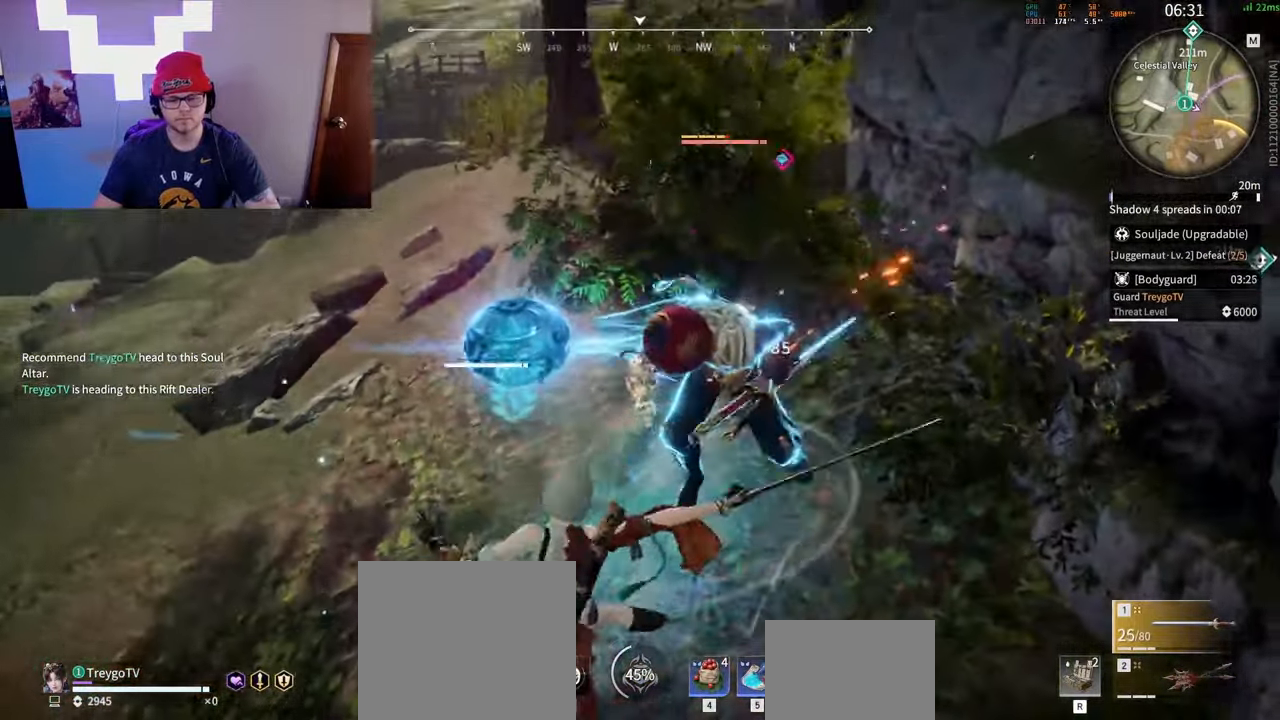
{"keys": [], "mouse": [], "events": [[217, "w", "up"], [250, "shift", "up"], [350, "s", "down"], [383, "shift", "down"], [450, "s", "up"], [467, "shift", "up"]]}
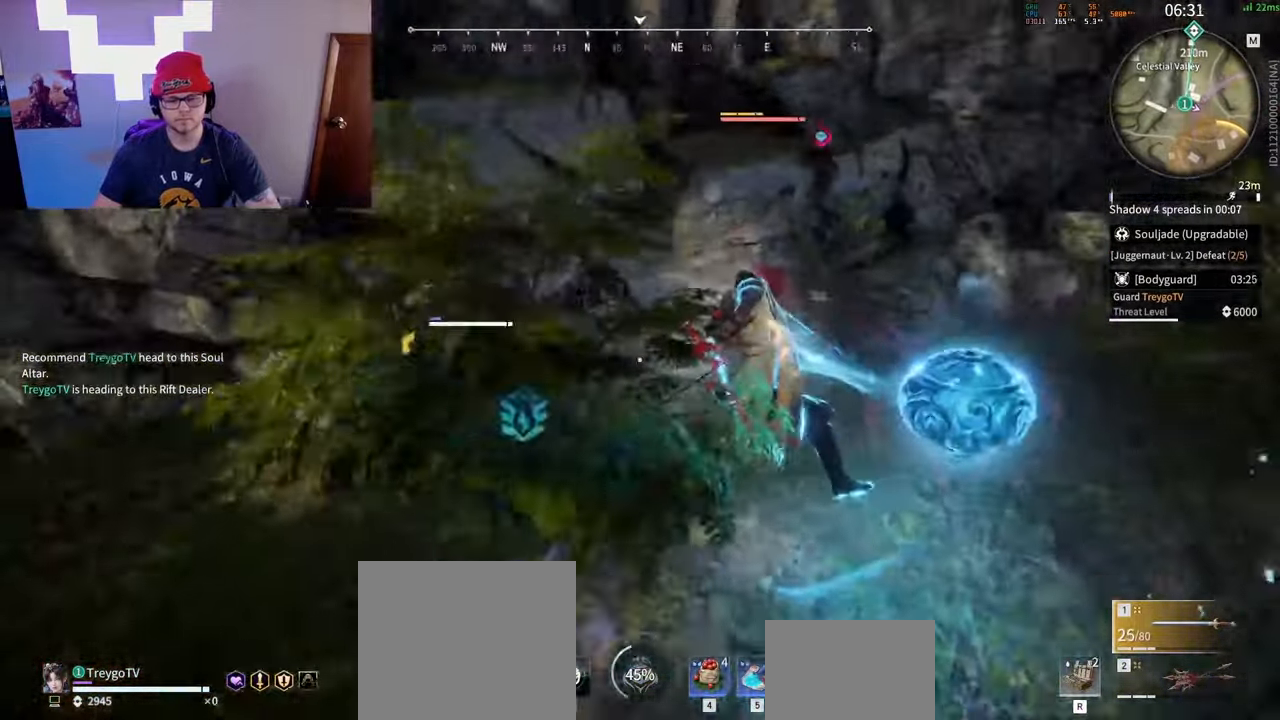
{"keys": [], "mouse": ["right"], "events": [[400, "mouse_right", "down"]]}
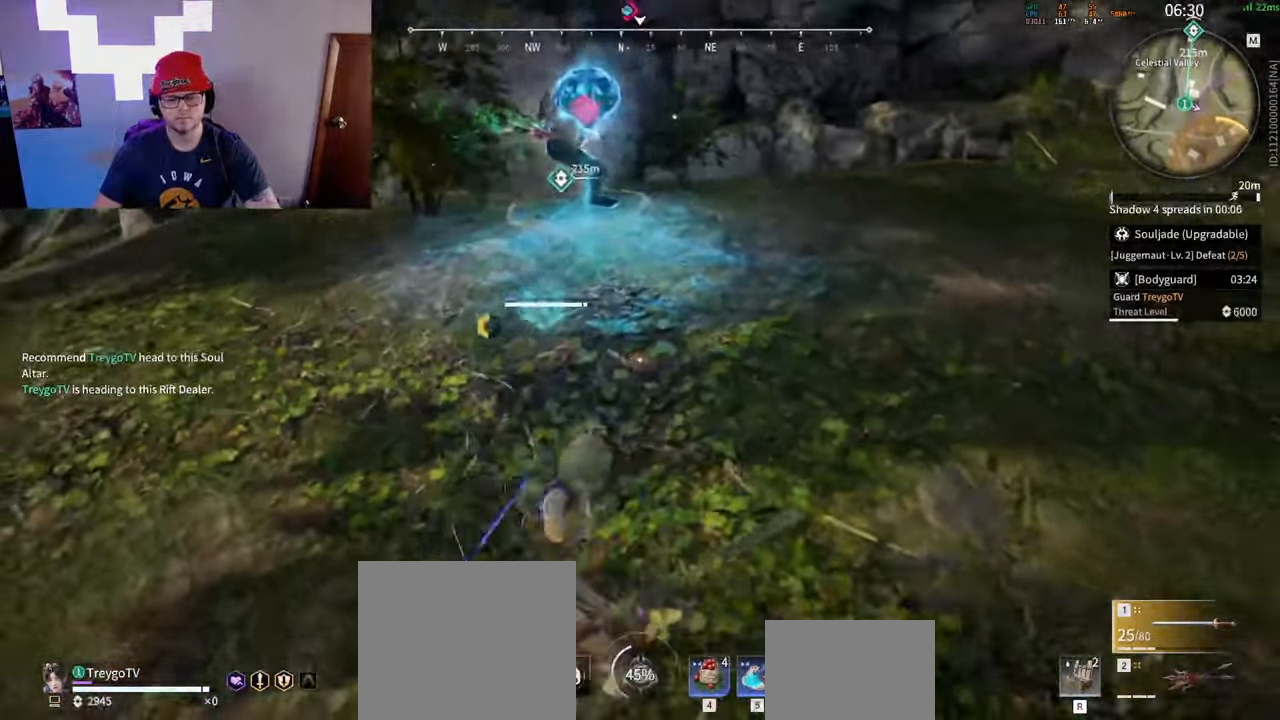
{"keys": [], "mouse": ["right"], "events": []}
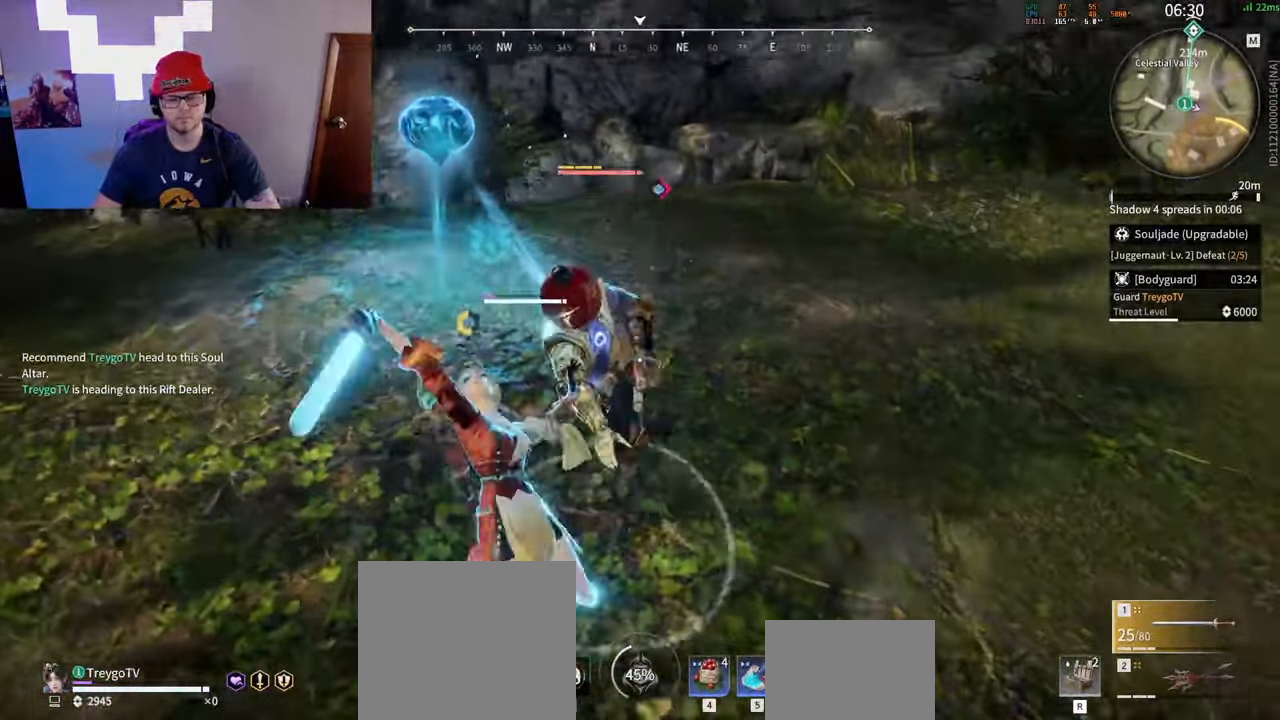
{"keys": ["a", "shift"], "mouse": ["right"], "events": [[483, "a", "down"], [483, "shift", "down"]]}
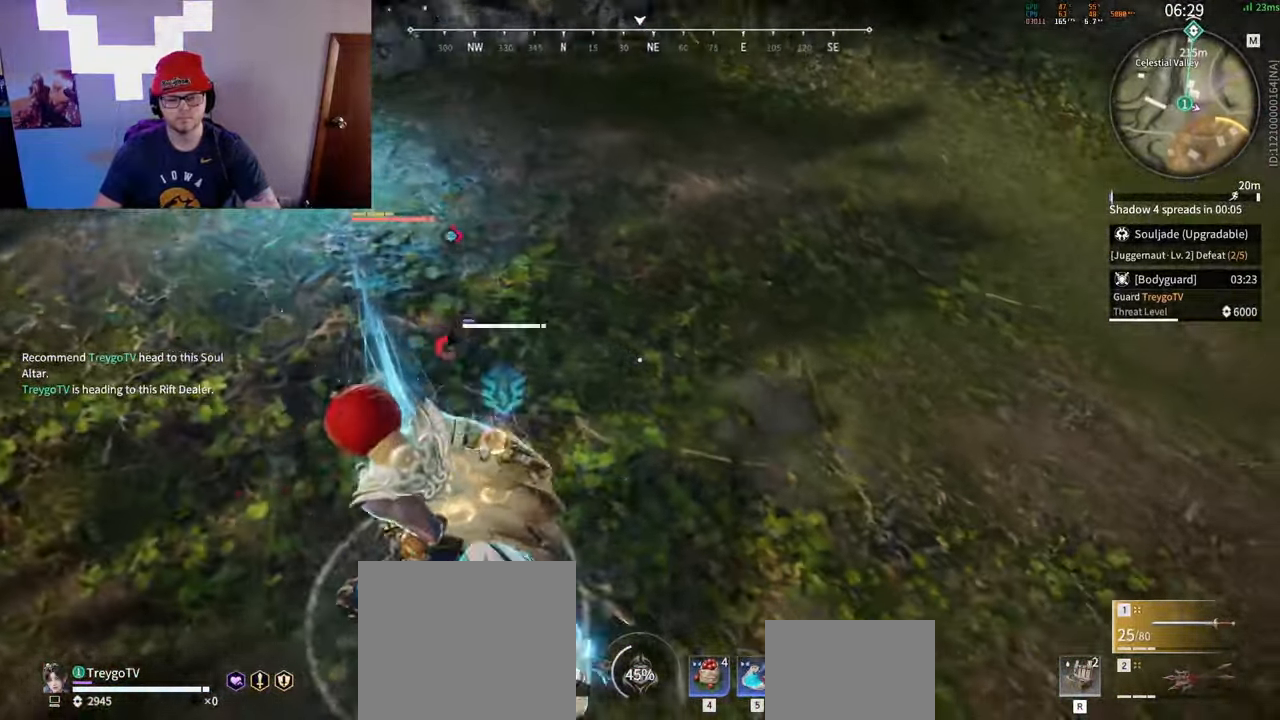
{"keys": [], "mouse": [], "events": [[133, "mouse_right", "up"], [233, "mouse_right", "down"], [300, "a", "up"], [317, "shift", "up"], [417, "mouse_right", "up"]]}
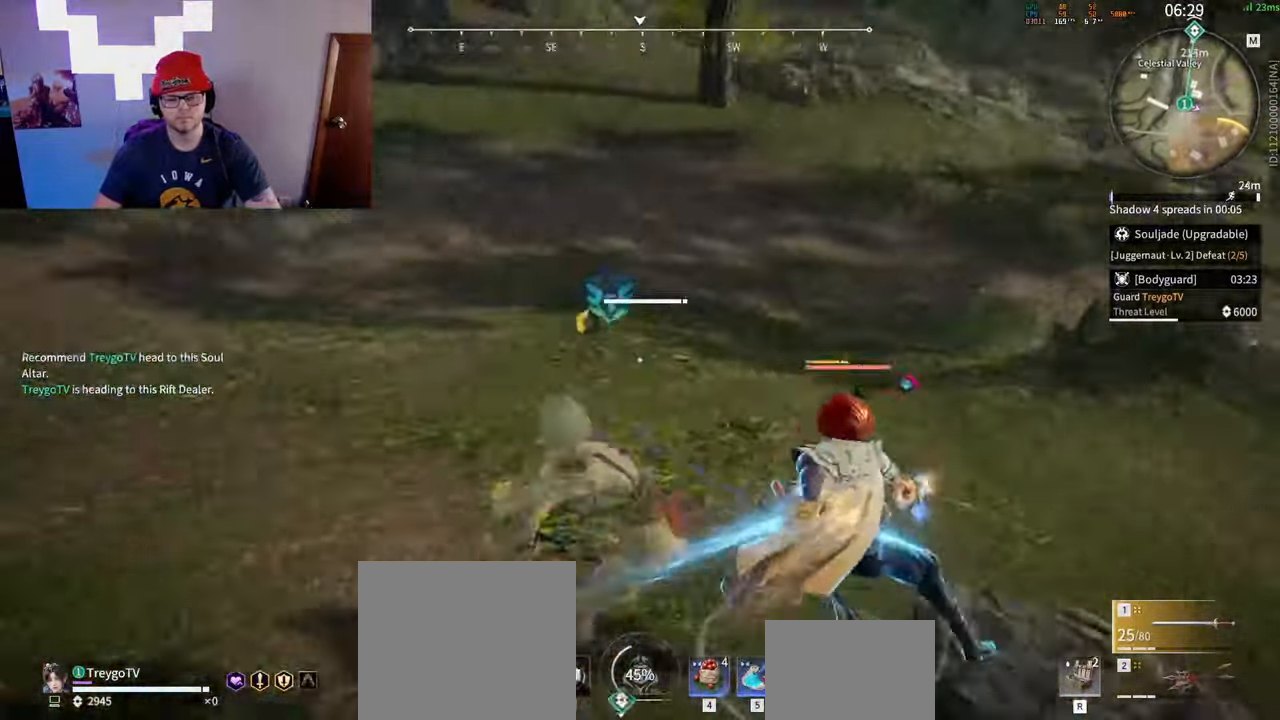
{"keys": [], "mouse": [], "events": [[250, "s", "down"], [283, "shift", "down"], [467, "s", "up"], [483, "shift", "up"]]}
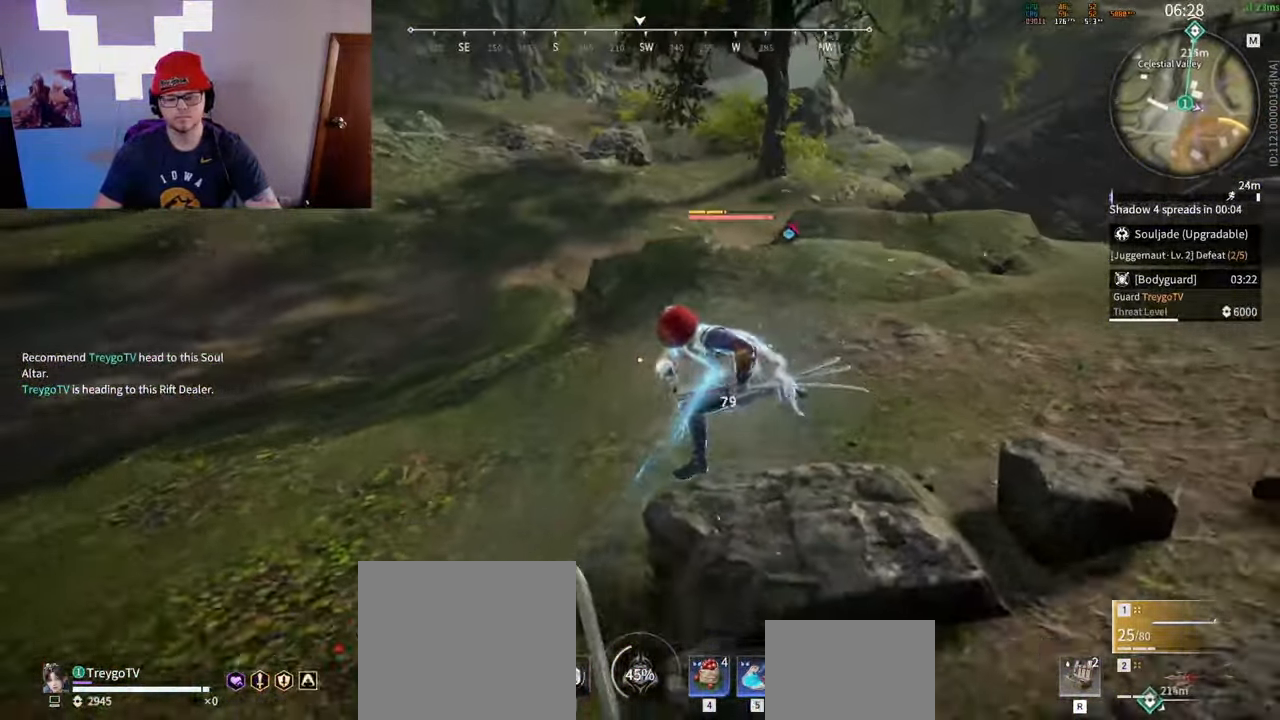
{"keys": [], "mouse": [], "events": []}
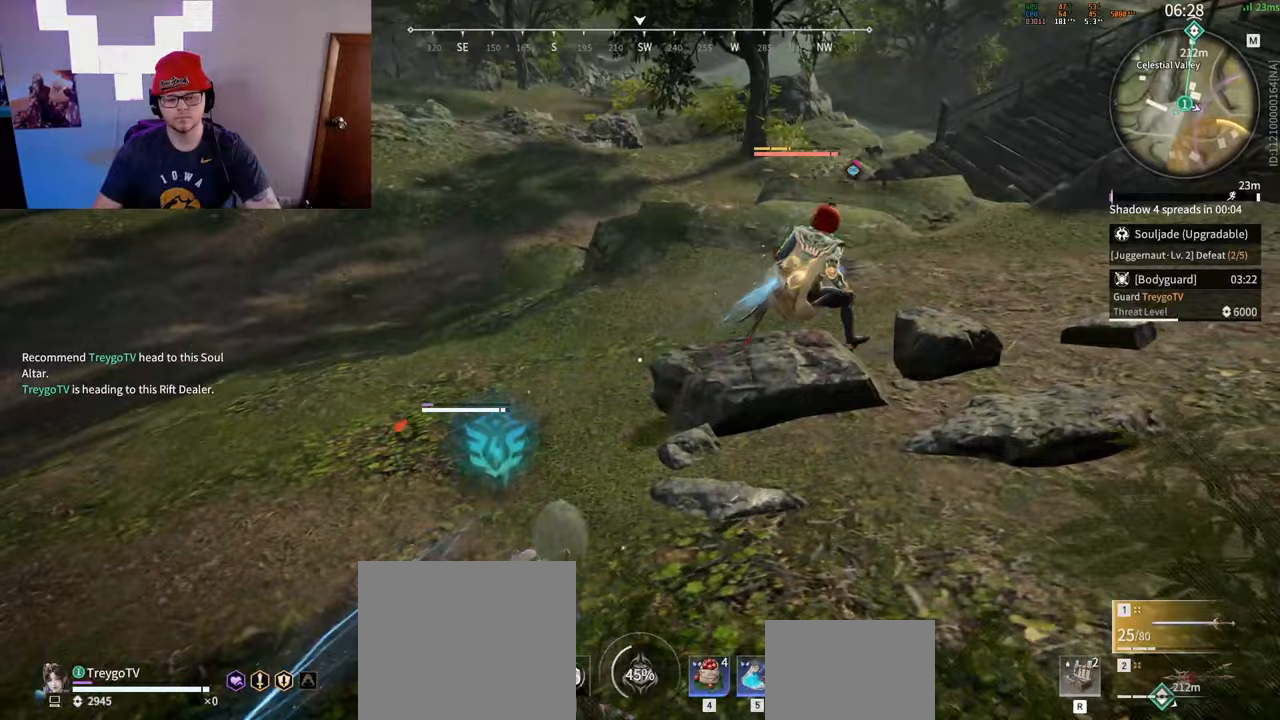
{"keys": [], "mouse": ["right"], "events": [[317, "mouse_right", "down"]]}
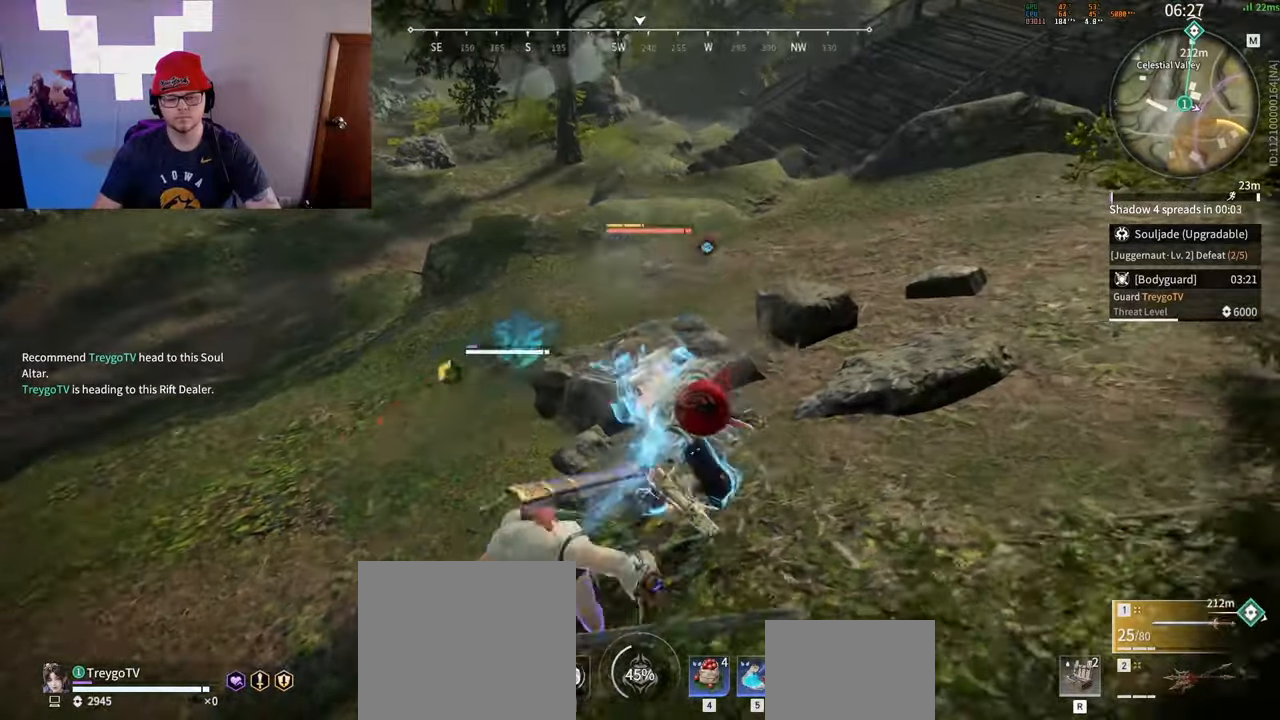
{"keys": [], "mouse": ["right"], "events": []}
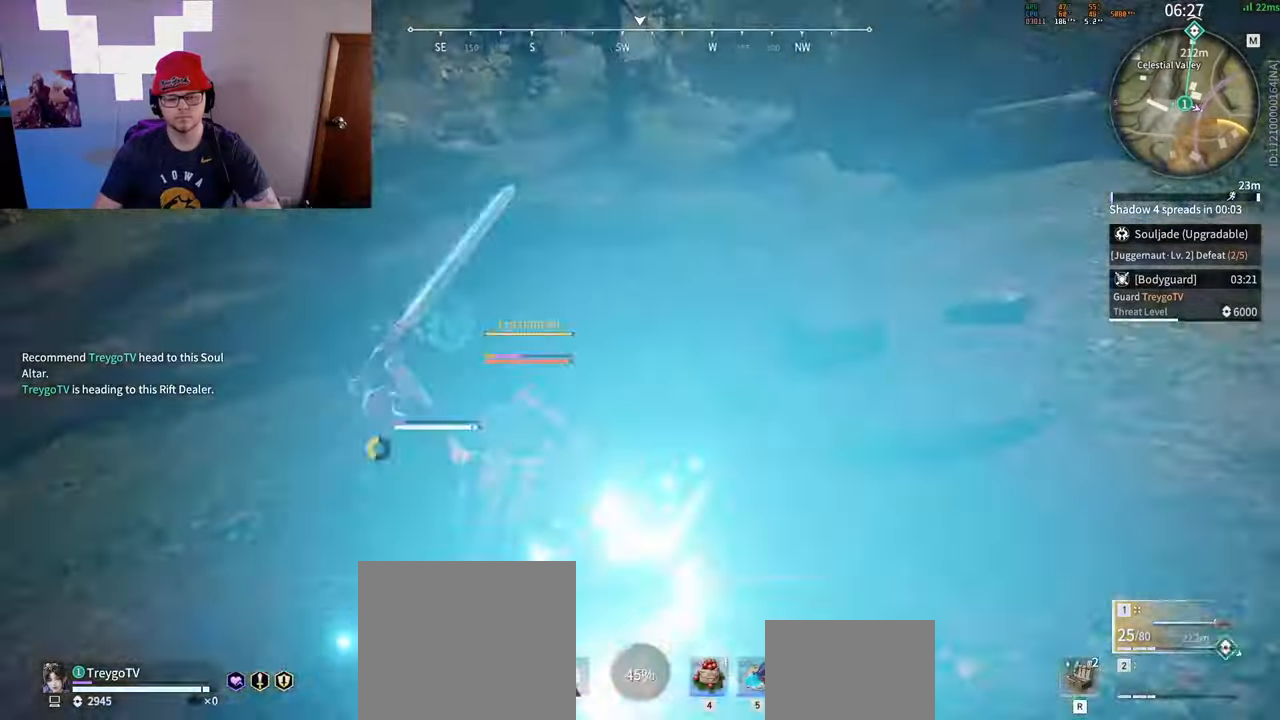
{"keys": [], "mouse": ["right"], "events": []}
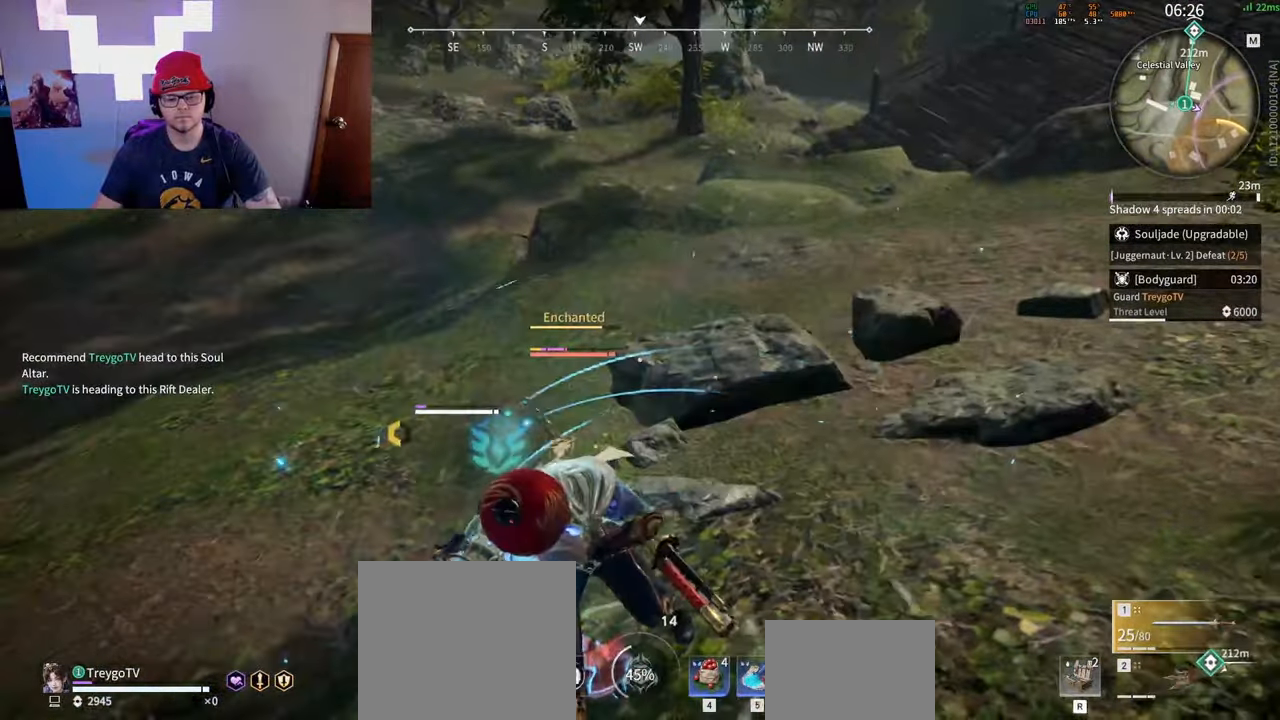
{"keys": ["d", "s", "shift"], "mouse": []}
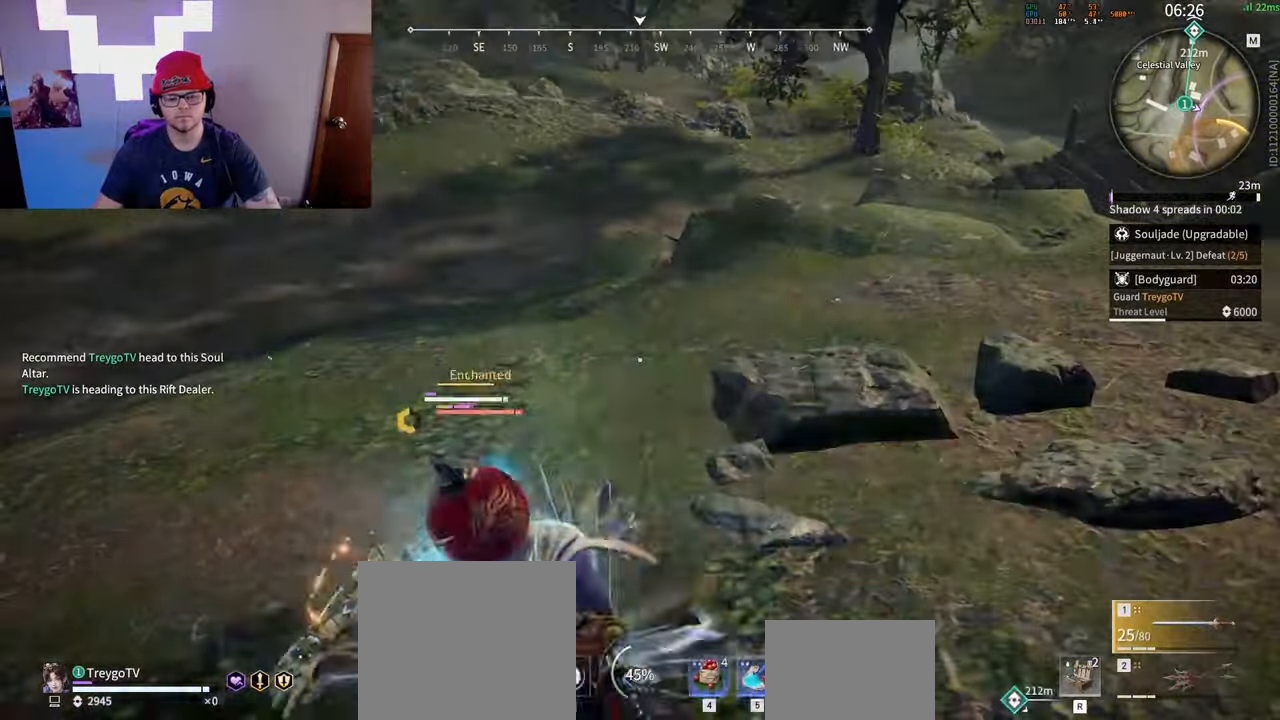
{"keys": [], "mouse": [], "events": [[17, "d", "up"], [17, "shift", "up"], [100, "s", "up"]]}